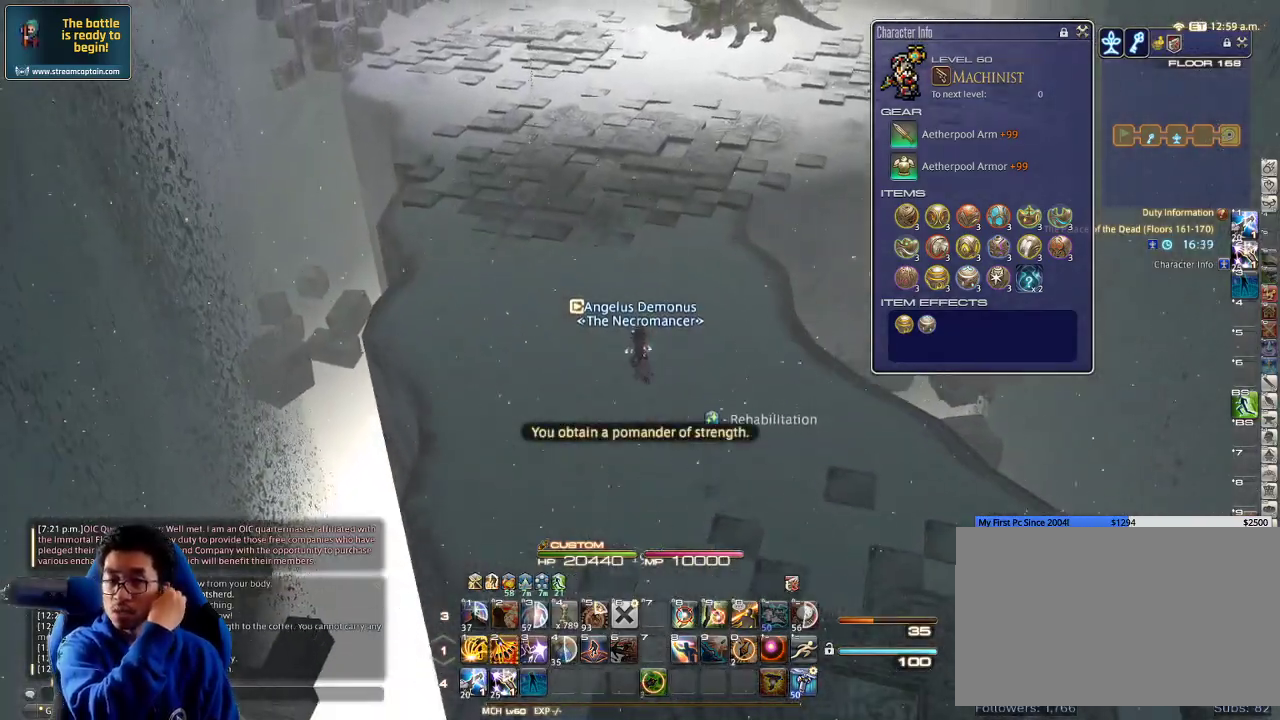
Gameplay with keyboard; each line is a JSON object with the keys held at the frame after it. "events" lists presses ("down") and releases ("up") of ".", "/", "0", "1", "2", "3", "4", "5", "6", "7", "8", "9", "a", "alt_l", "alt_r", "b", "backslash", "backspace", "c", "caps_lock", "comma", "ctrl_l", "ctrl_r", "d", "down", "e", "equals", "escape", "f", "f1", "f10", "f11", "f12", "f2", "f3", "f4", "f5", "f6", "f7", "f8", "f9", "g", "h", "i", "j", "k", "l", "lbracket", "left", "m", "minus", "n", "o", "p", "q", "quote", "r", "rbracket", "return", "right", "s", "semicolon", "shift_l", "shift_r", "space", "super", "t", "tab", "tilde", "u", "up", "v", "w", "x", "y" and "z" between this image and that frame as [ms after this image, input, new state], when the widget could be followed in between. No other keys are recorded. Mouse input is not recorded.
{"keys": [], "events": []}
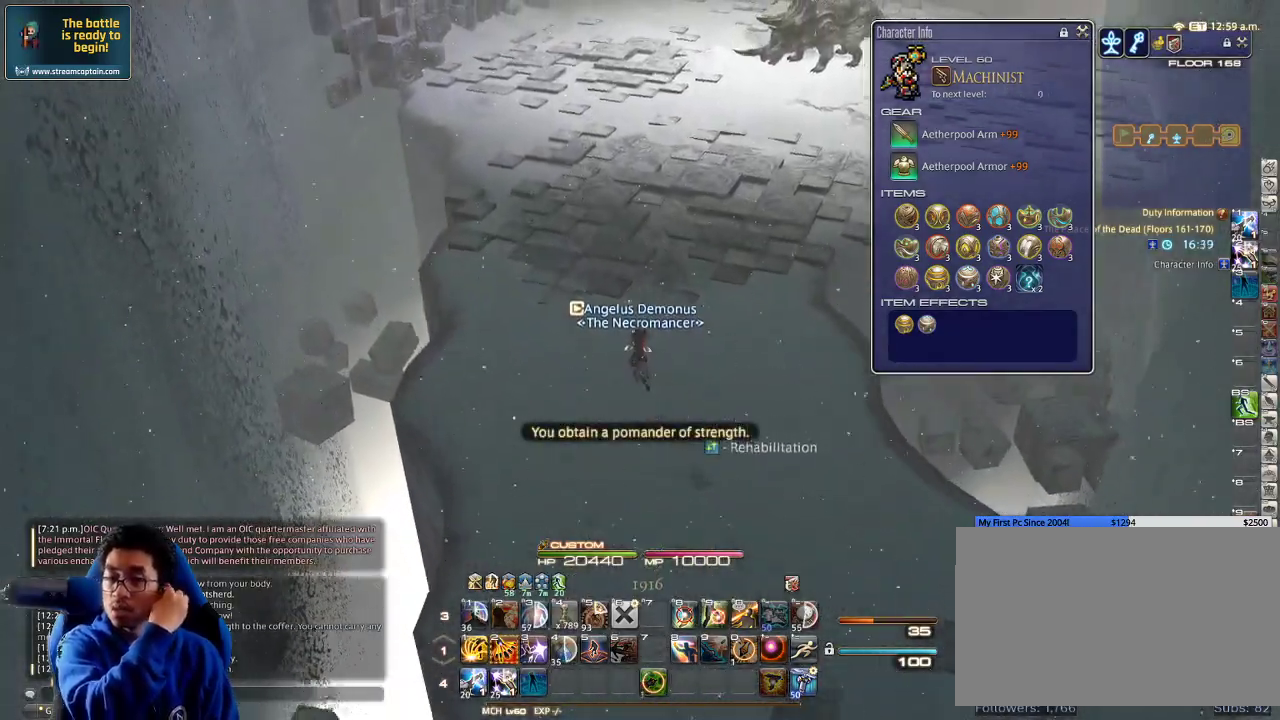
{"keys": [], "events": []}
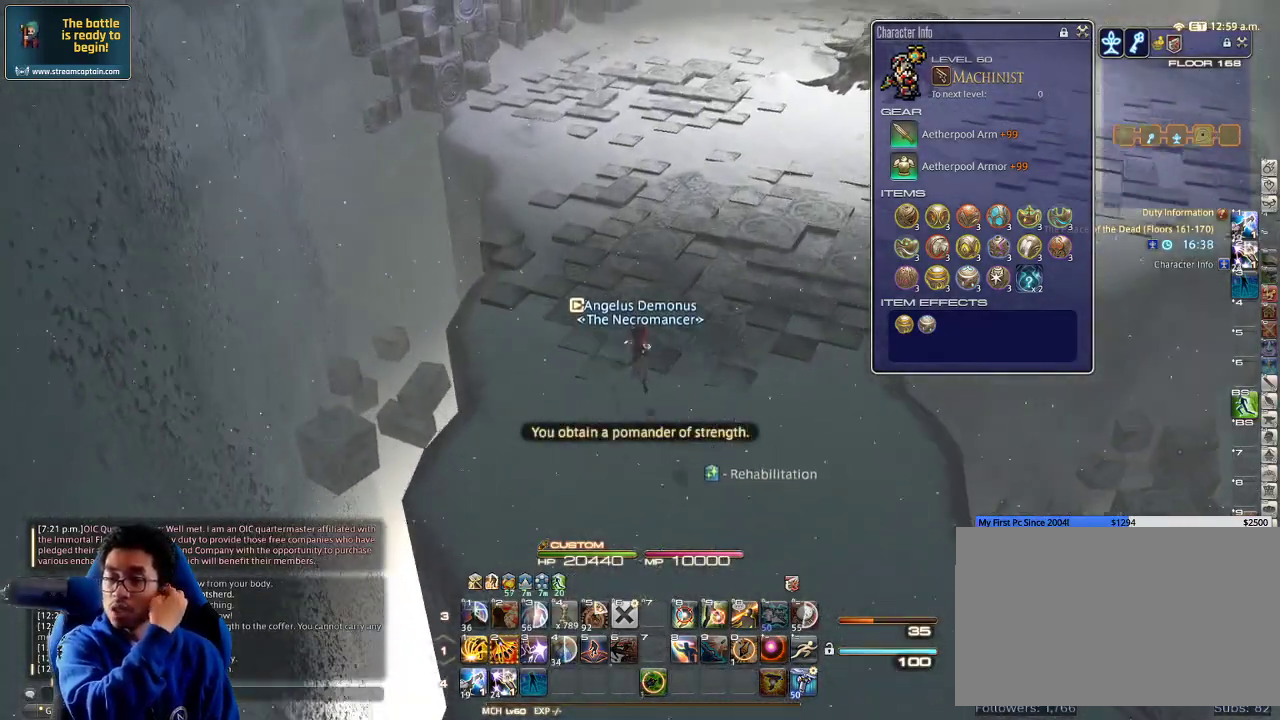
{"keys": ["a"], "events": [[500, "a", "down"]]}
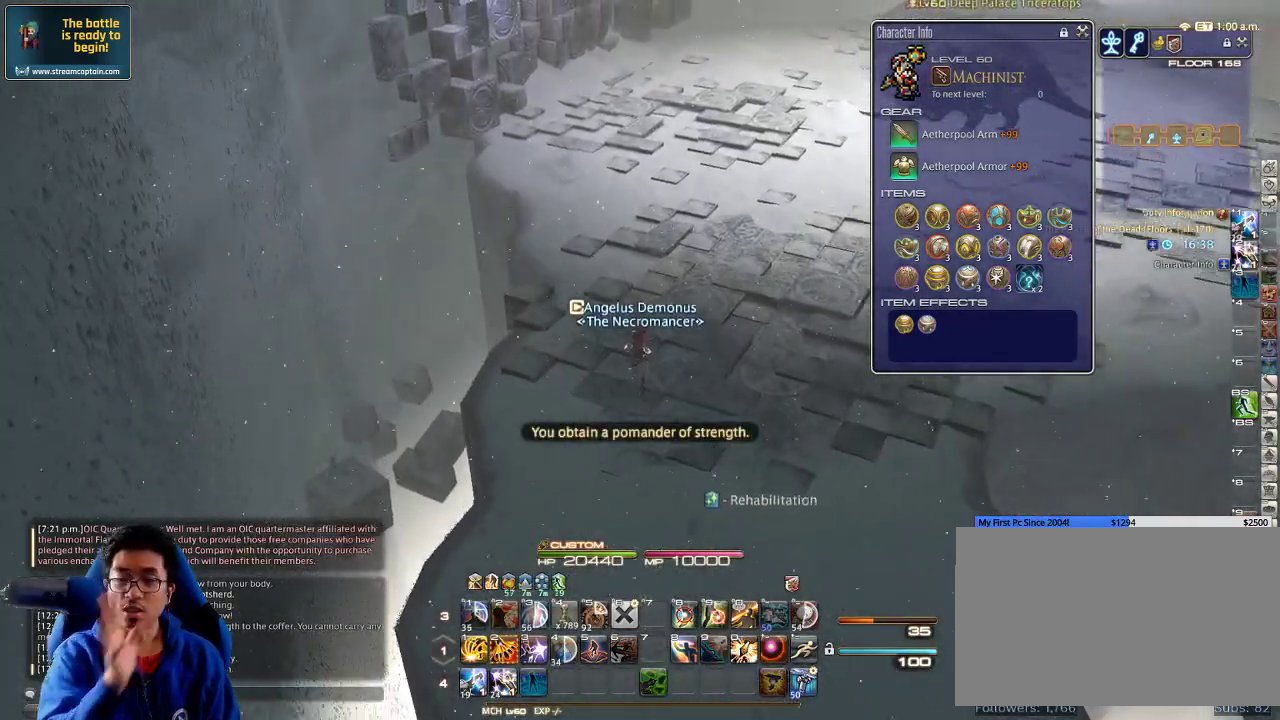
{"keys": ["w"], "events": [[100, "w", "down"], [300, "a", "up"]]}
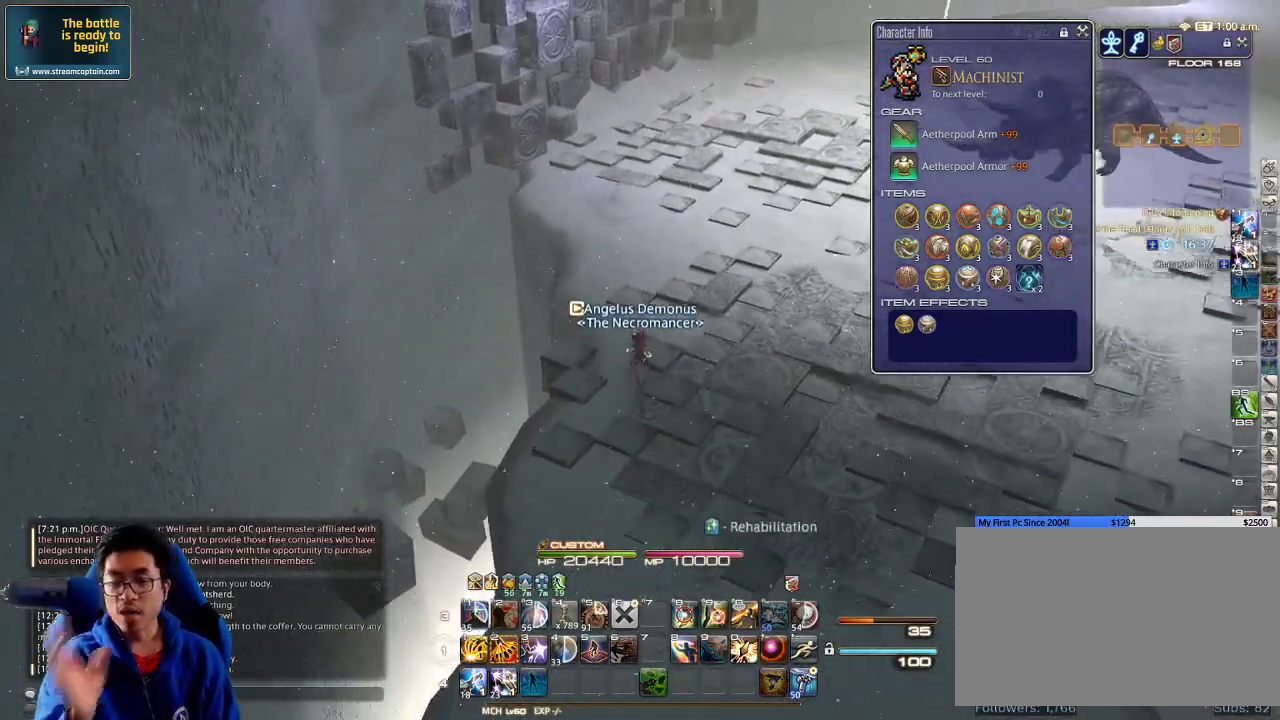
{"keys": ["w"], "events": [[200, "a", "down"], [333, "a", "up"]]}
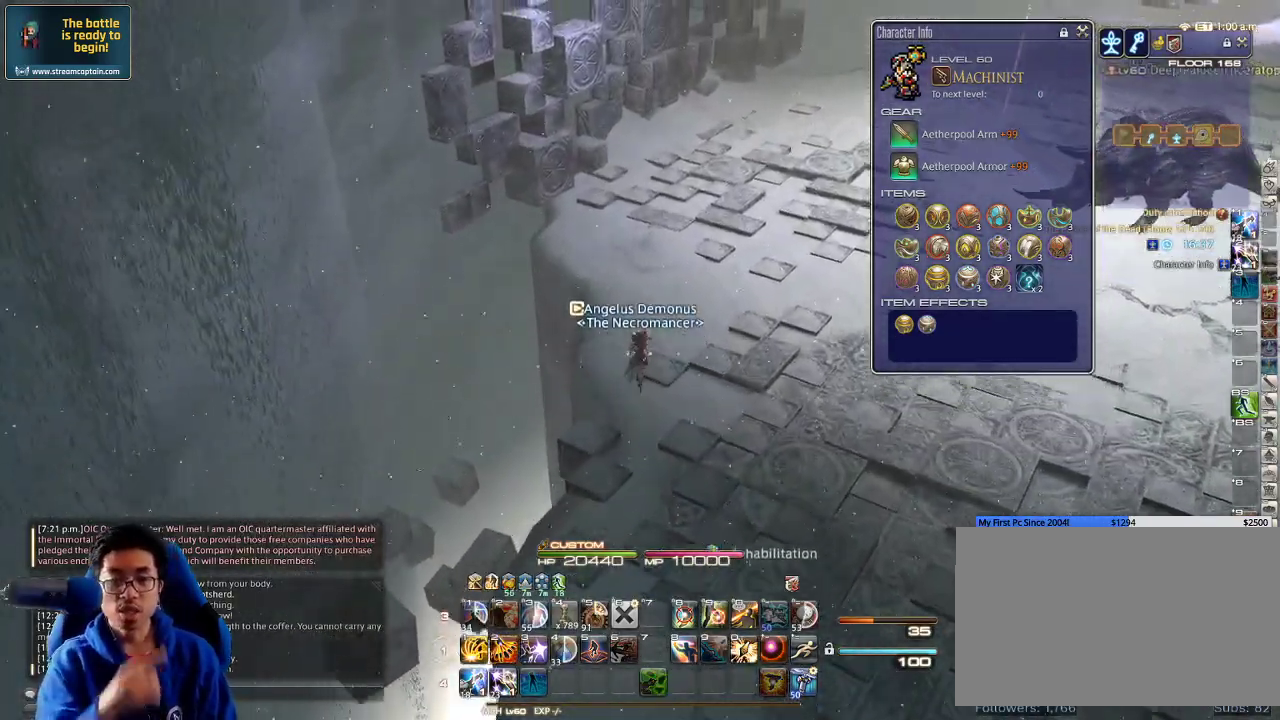
{"keys": ["w"], "events": [[33, "a", "down"], [166, "a", "up"]]}
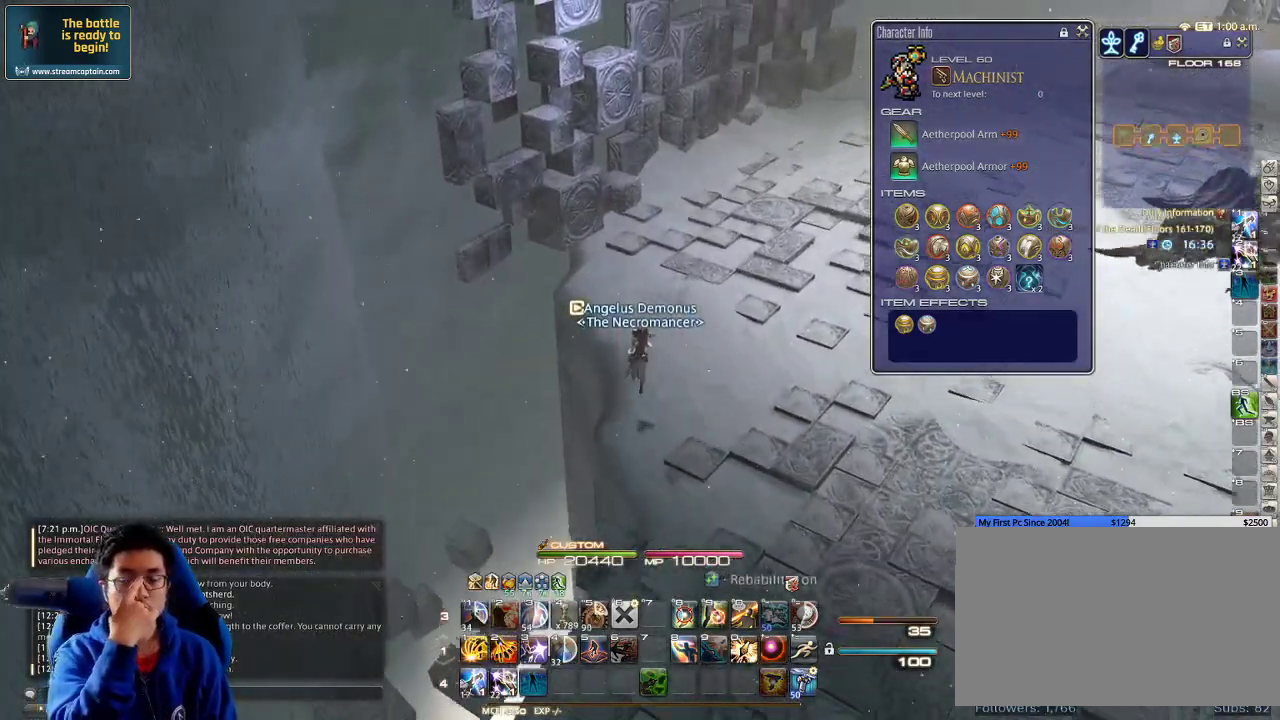
{"keys": ["w"], "events": [[33, "a", "down"], [166, "a", "up"]]}
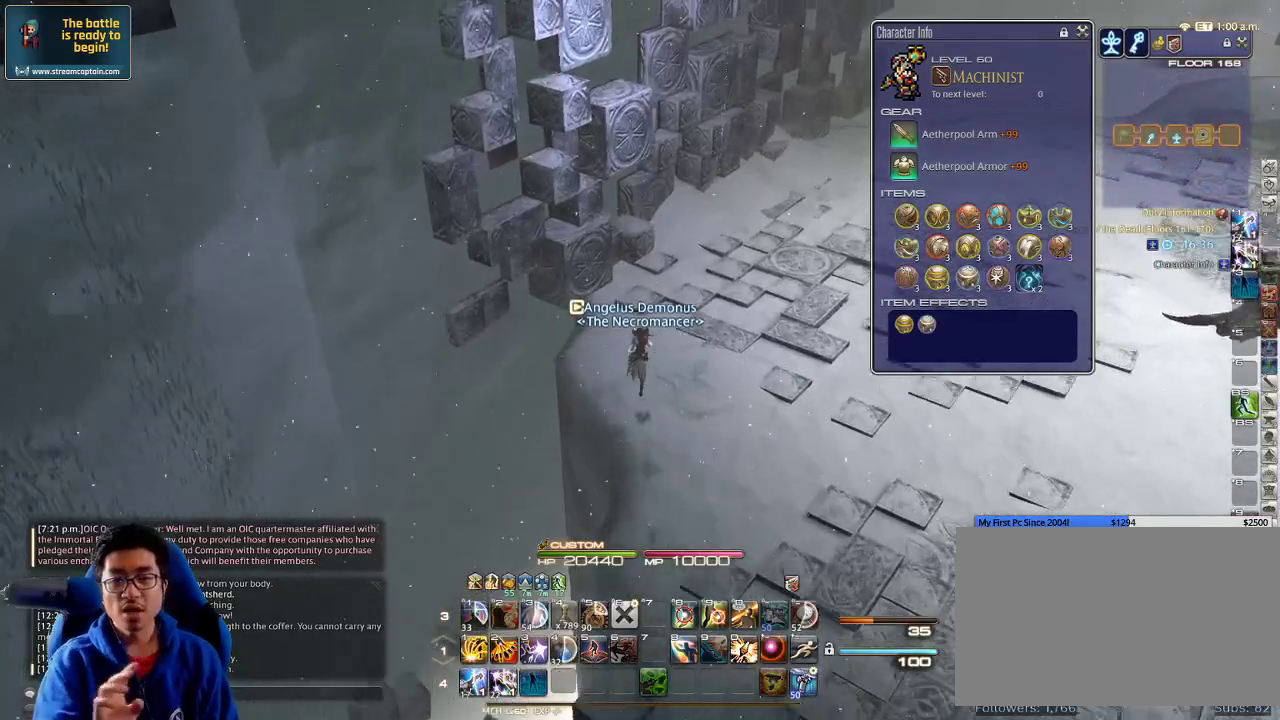
{"keys": ["w"], "events": []}
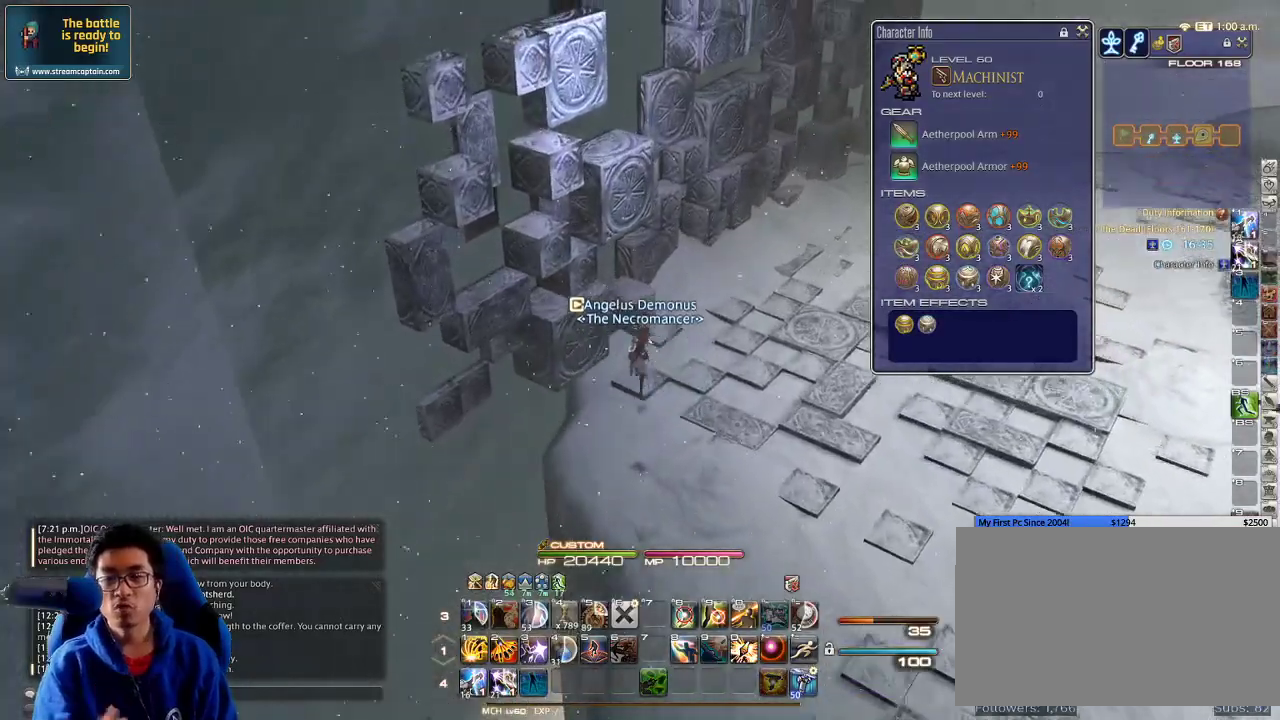
{"keys": ["w"], "events": [[266, "d", "down"], [466, "d", "up"]]}
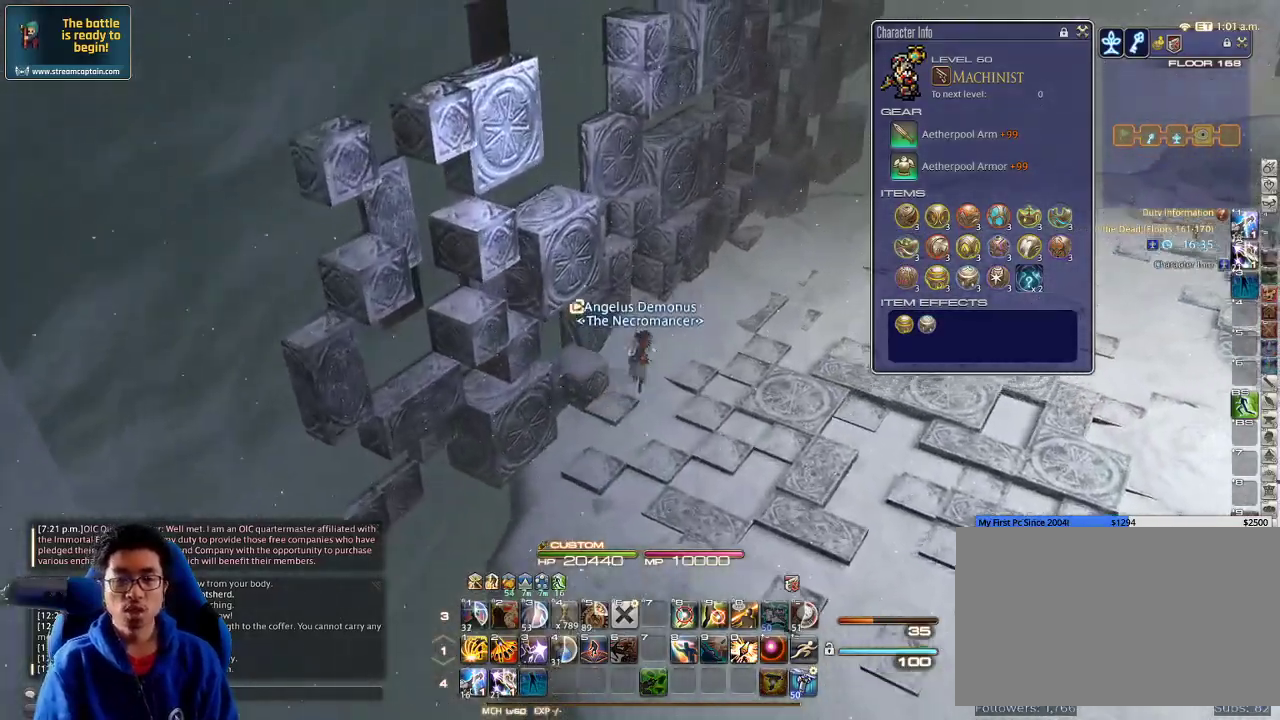
{"keys": ["w"], "events": [[100, "rbracket", "down"], [333, "d", "down"], [333, "rbracket", "up"], [500, "d", "up"]]}
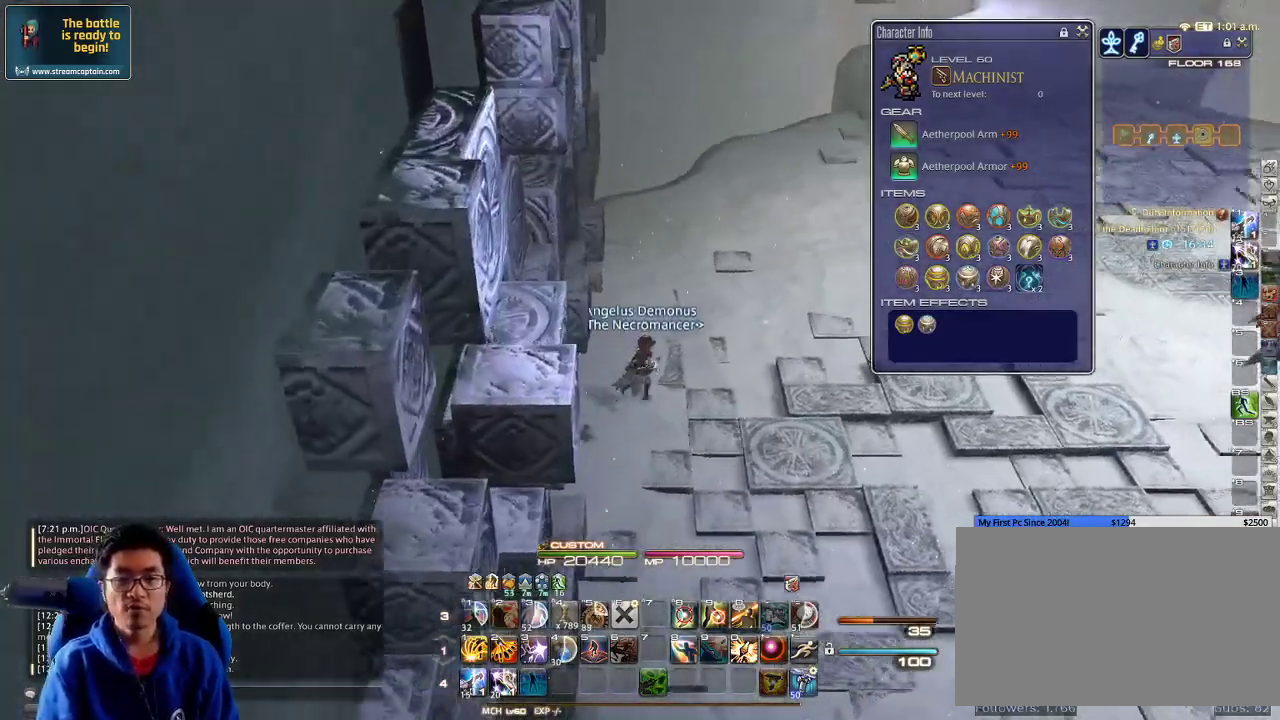
{"keys": ["w"], "events": []}
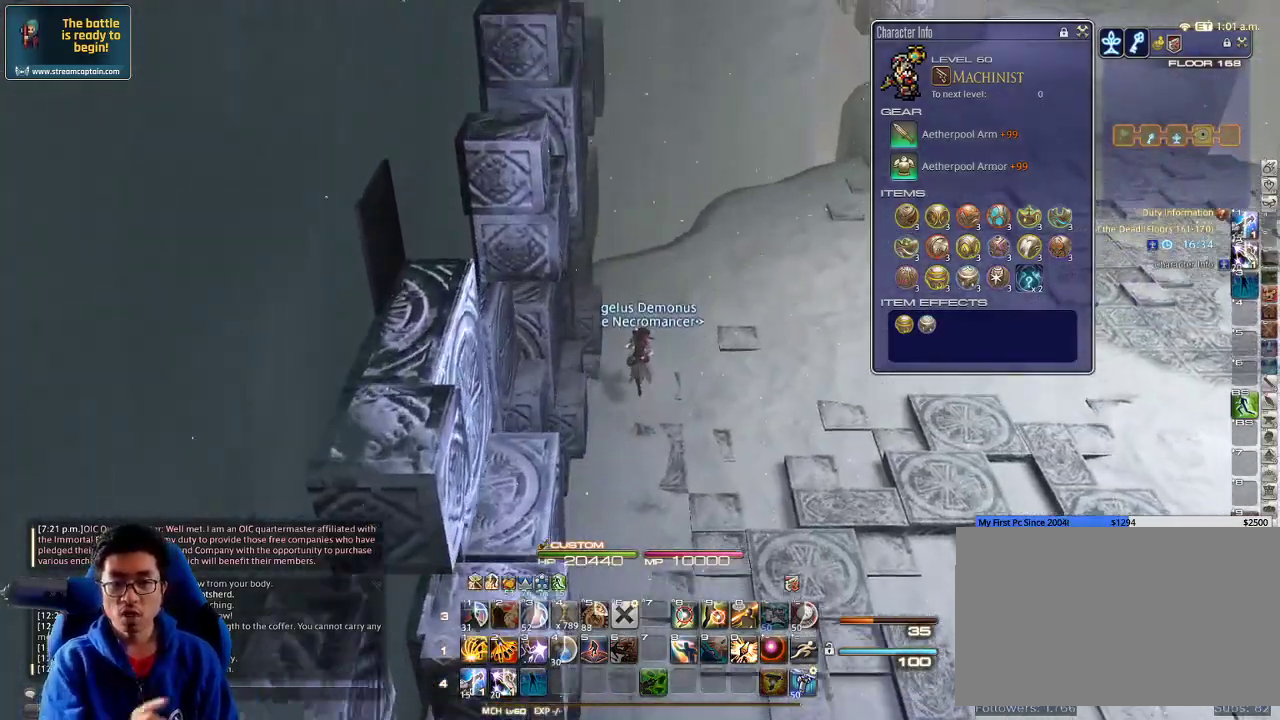
{"keys": ["w"], "events": []}
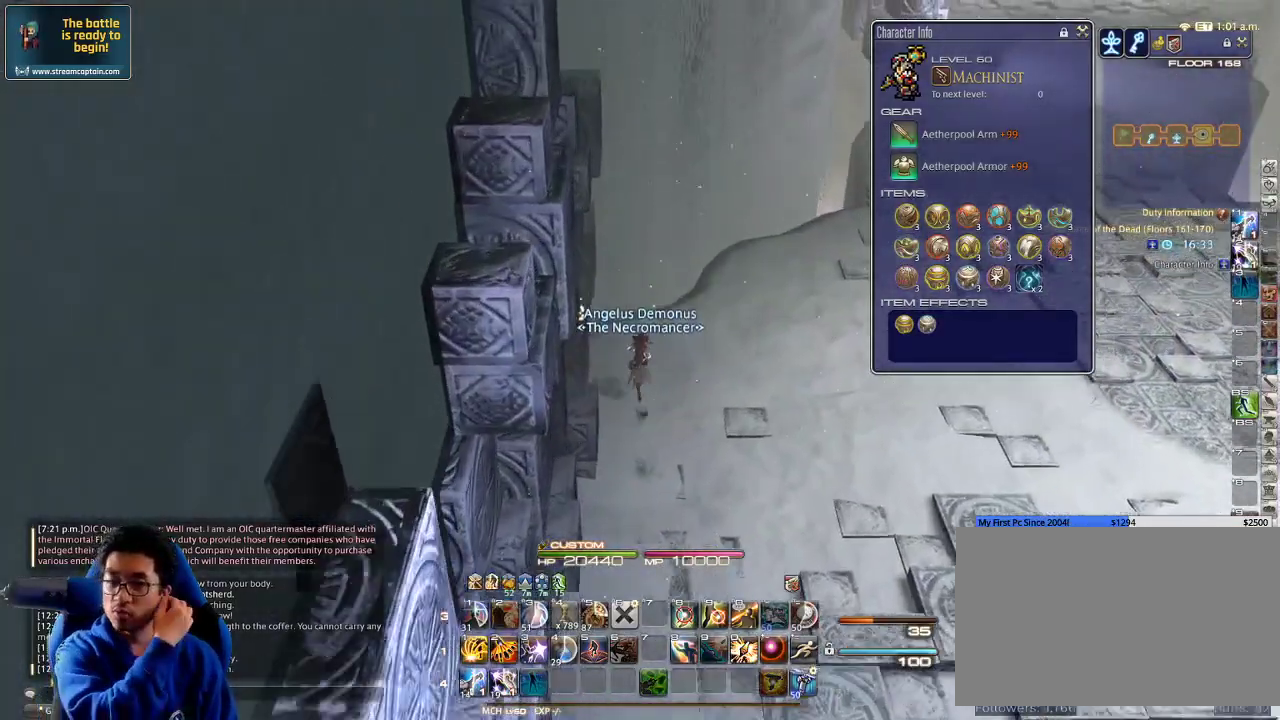
{"keys": ["d", "w"], "events": [[466, "d", "down"]]}
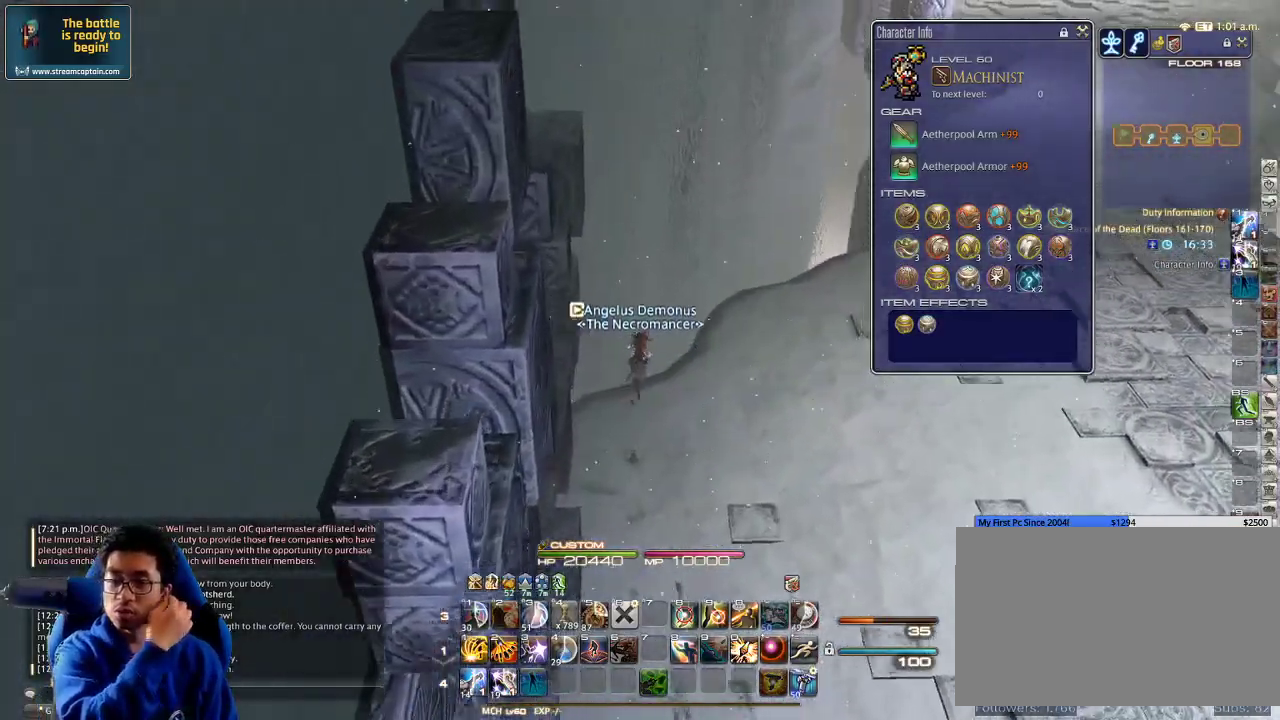
{"keys": ["d", "w"], "events": []}
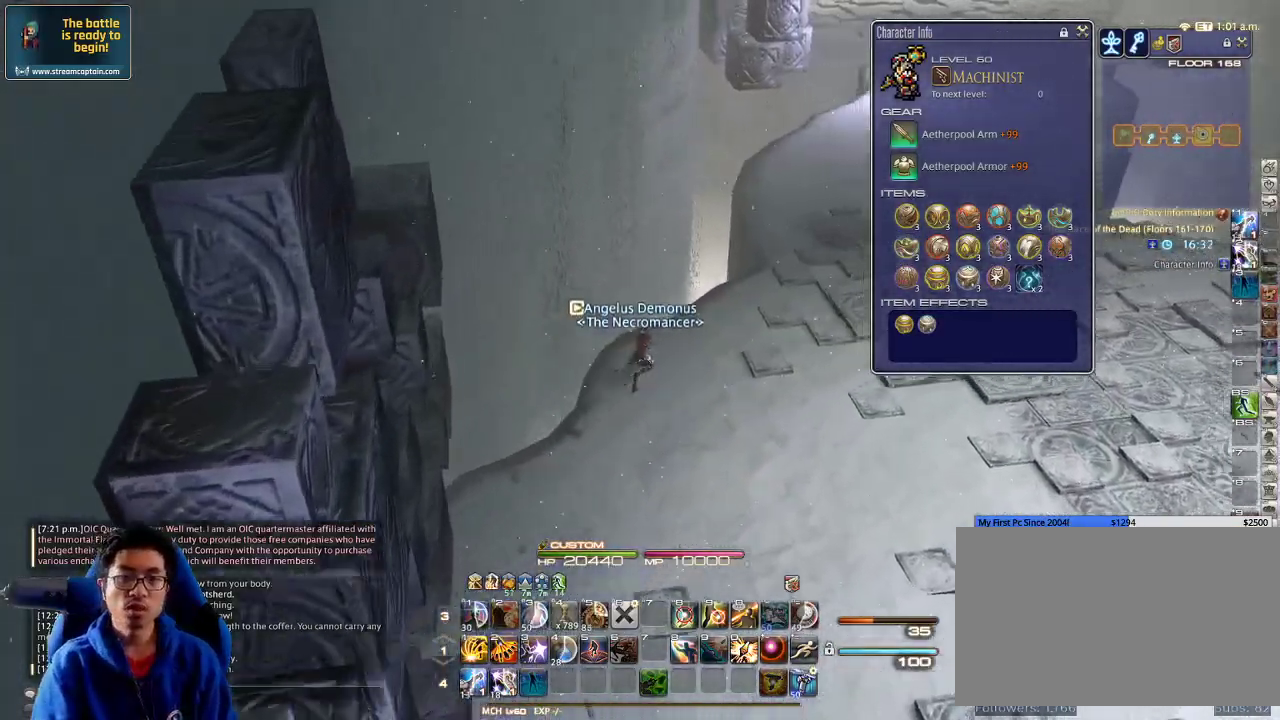
{"keys": ["w"], "events": [[466, "d", "up"]]}
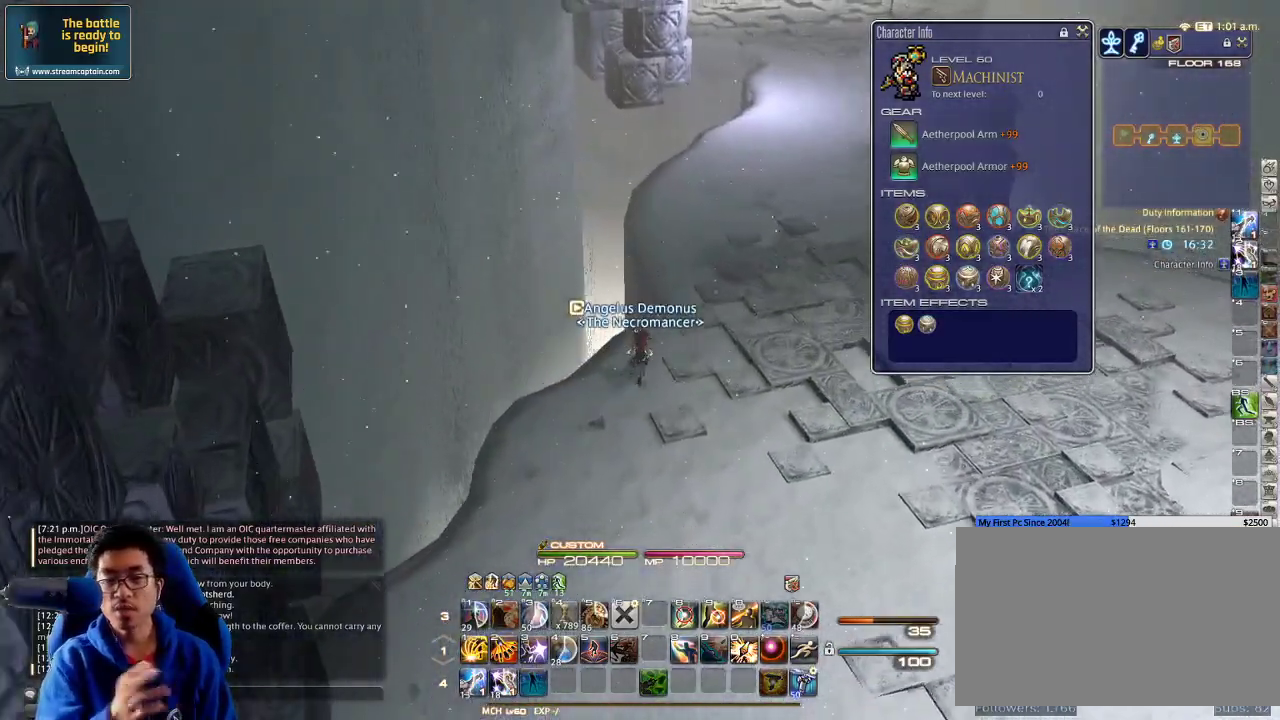
{"keys": ["w"], "events": [[133, "d", "down"], [266, "d", "up"]]}
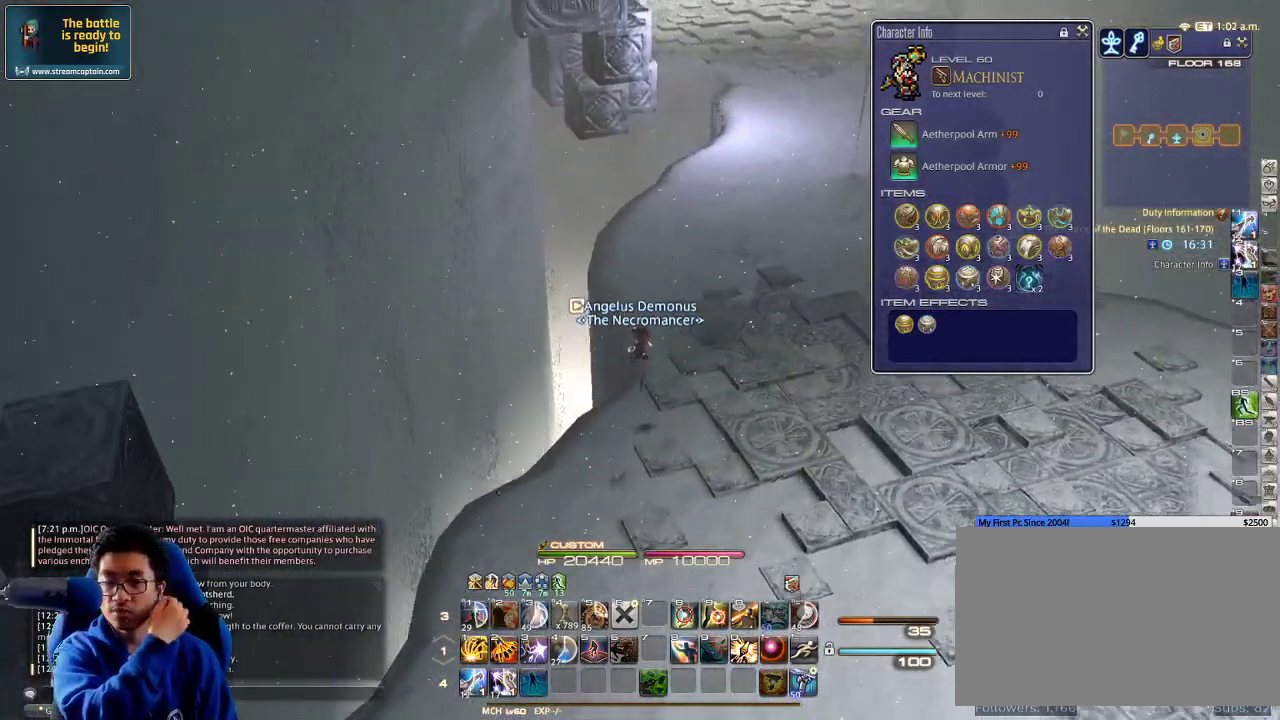
{"keys": ["w"], "events": []}
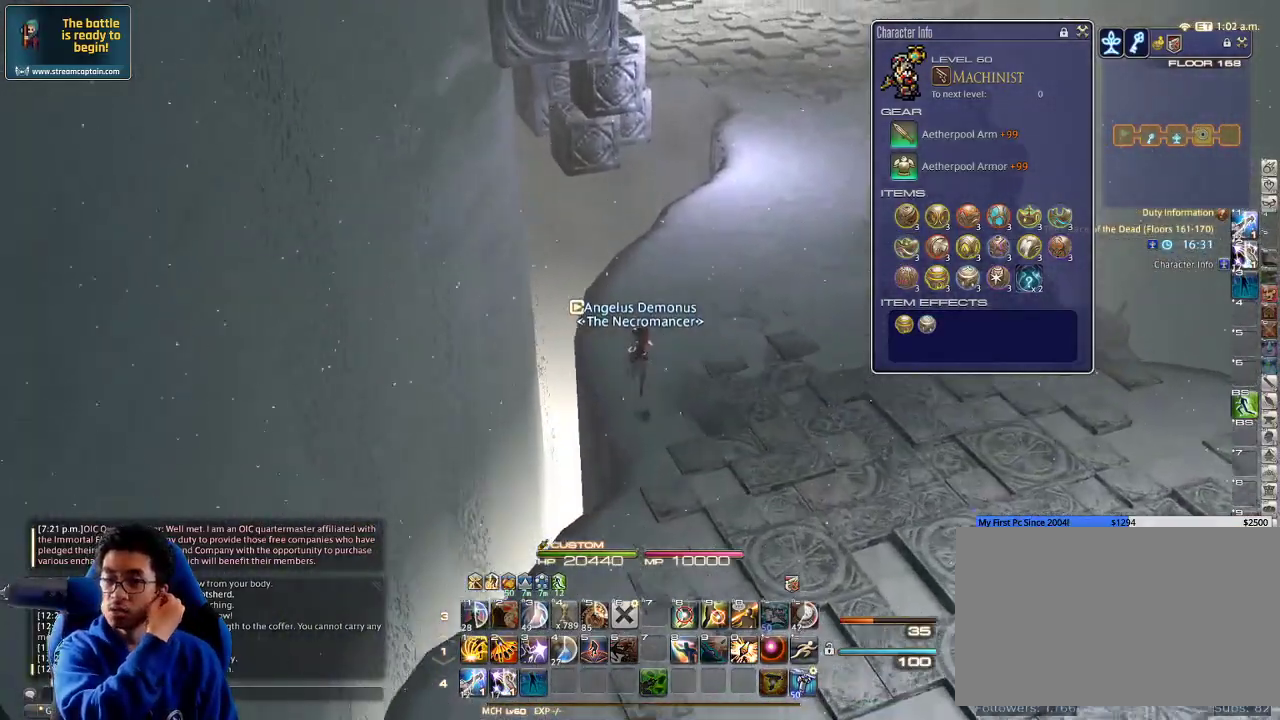
{"keys": ["d", "w"], "events": [[433, "d", "down"]]}
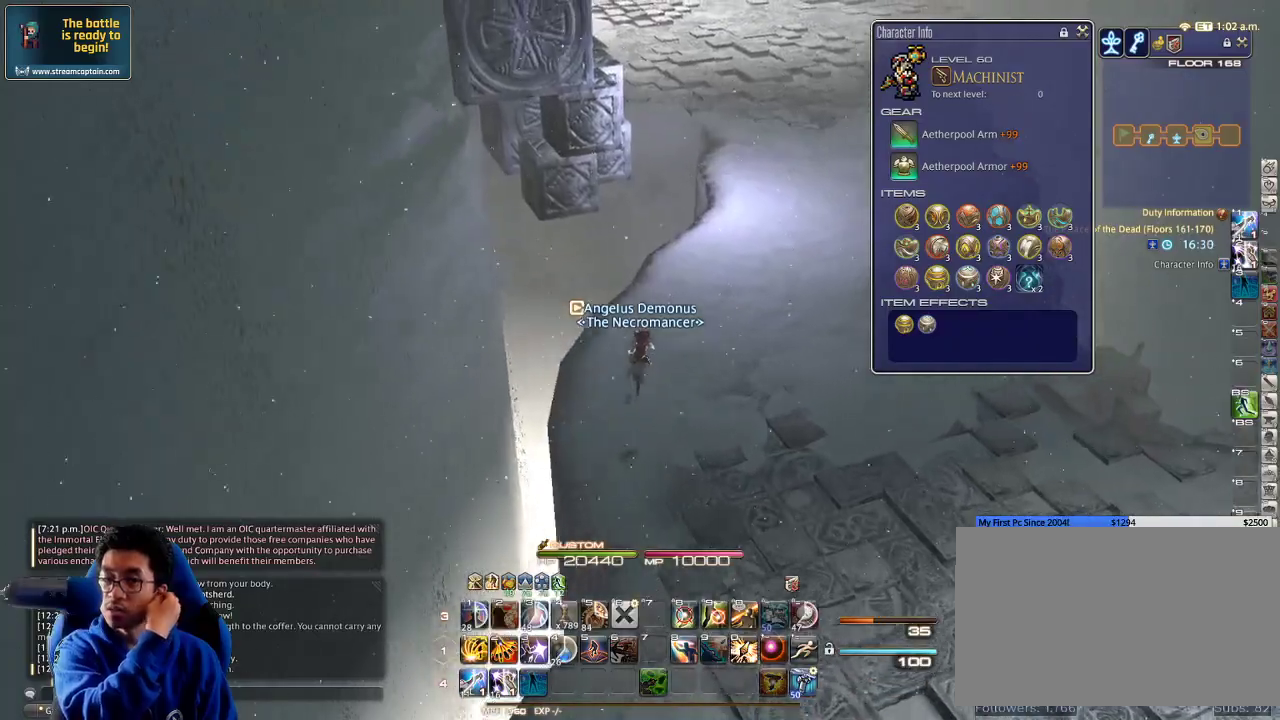
{"keys": ["d", "w"], "events": []}
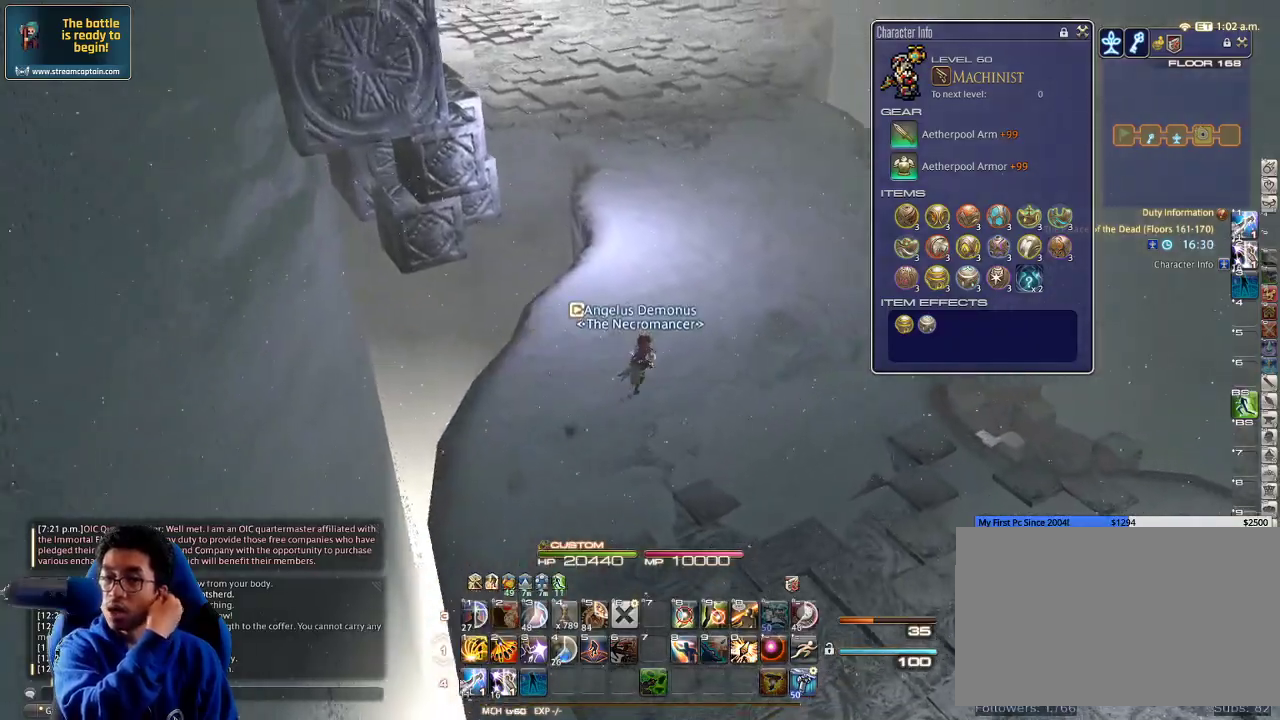
{"keys": ["d", "w"], "events": []}
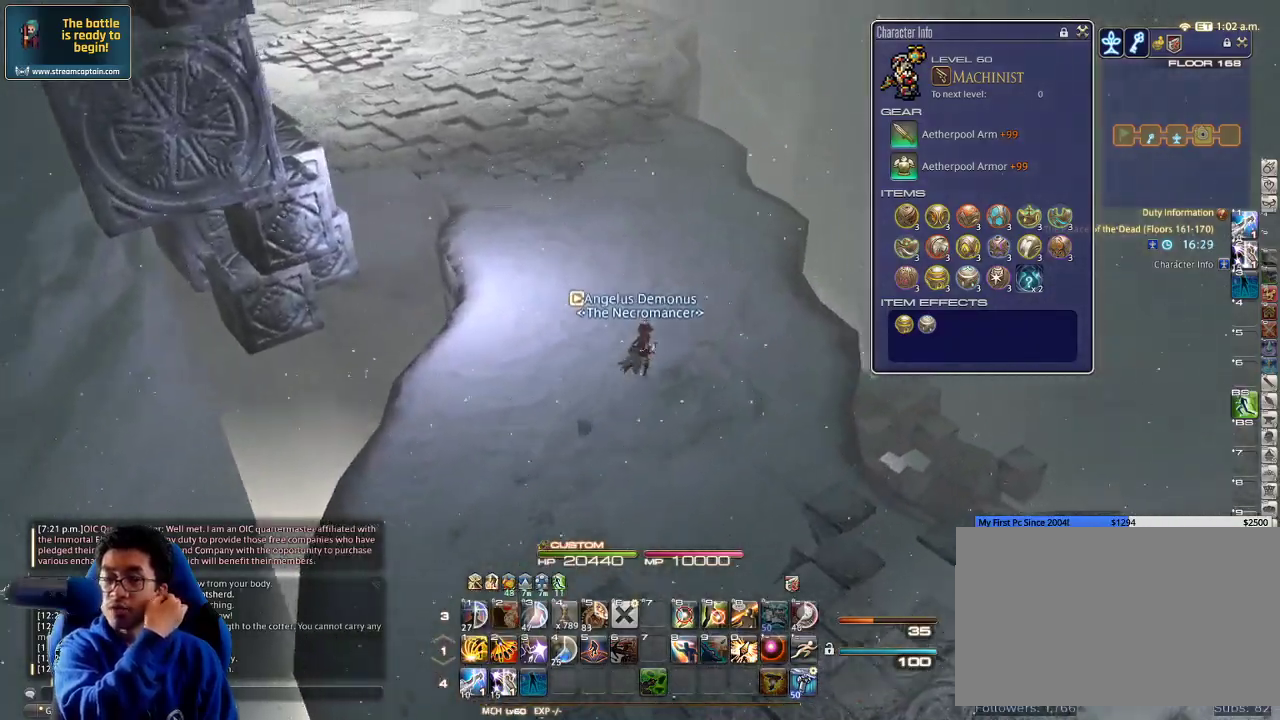
{"keys": ["w"], "events": [[33, "d", "up"], [100, "a", "down"], [233, "a", "up"]]}
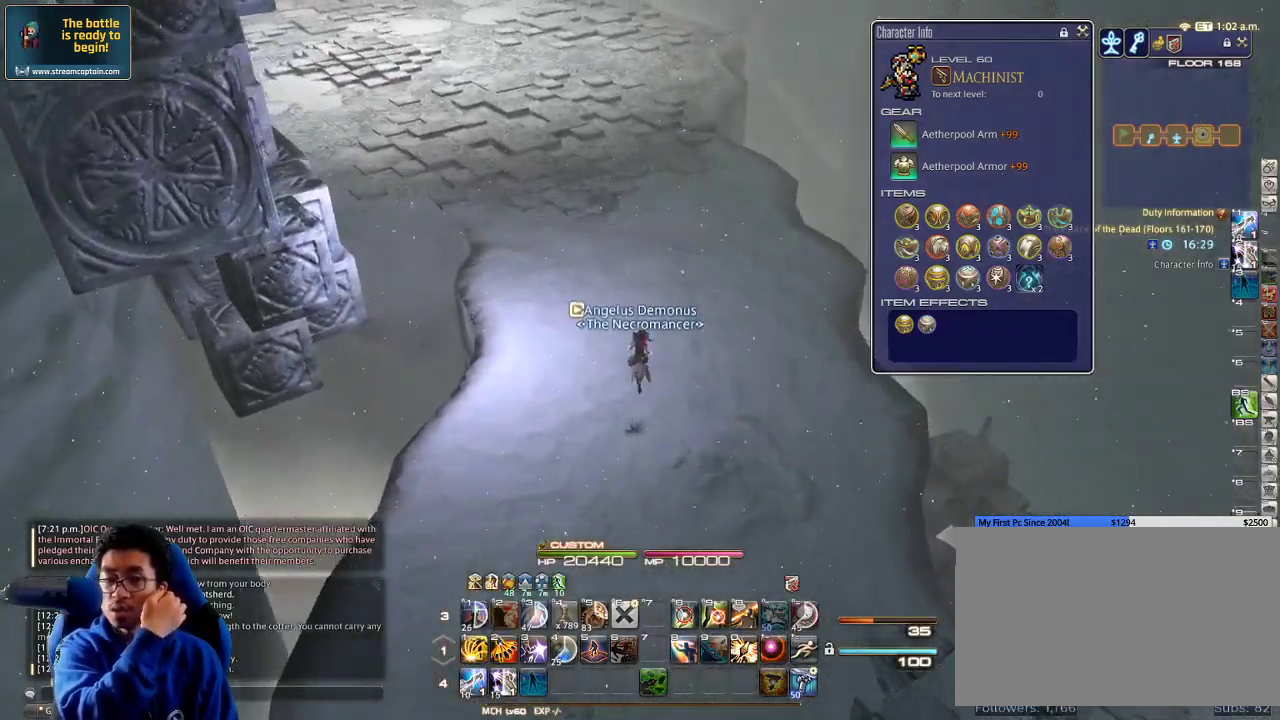
{"keys": ["w"], "events": []}
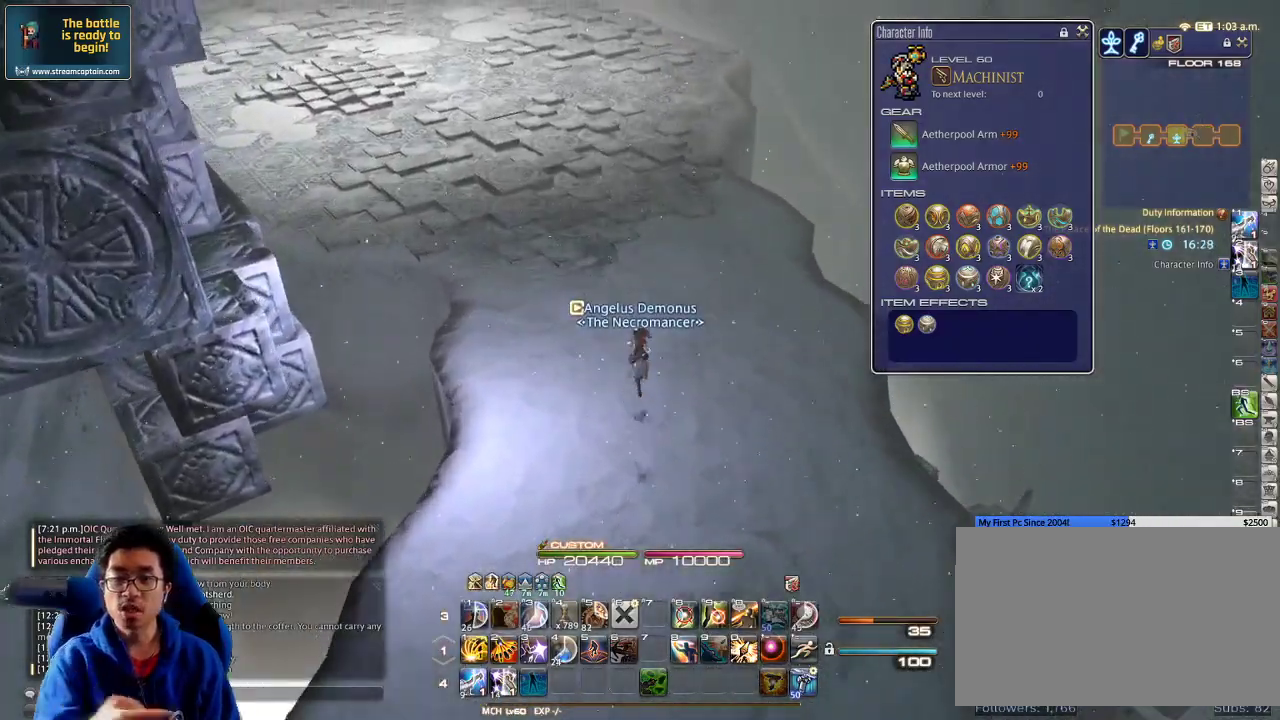
{"keys": ["w"], "events": [[33, "a", "down"], [233, "a", "up"]]}
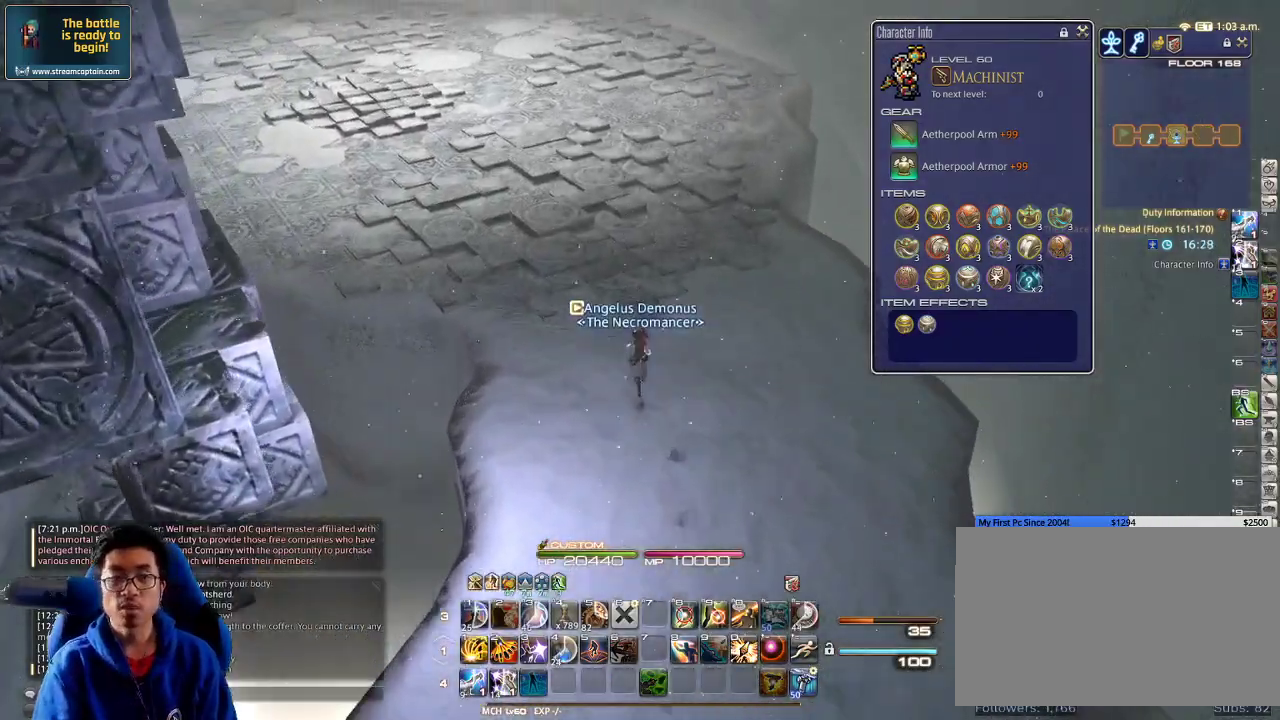
{"keys": ["w"], "events": [[100, "a", "down"], [133, "p", "down"], [200, "minus", "down"], [400, "minus", "up"], [433, "a", "up"], [433, "p", "up"]]}
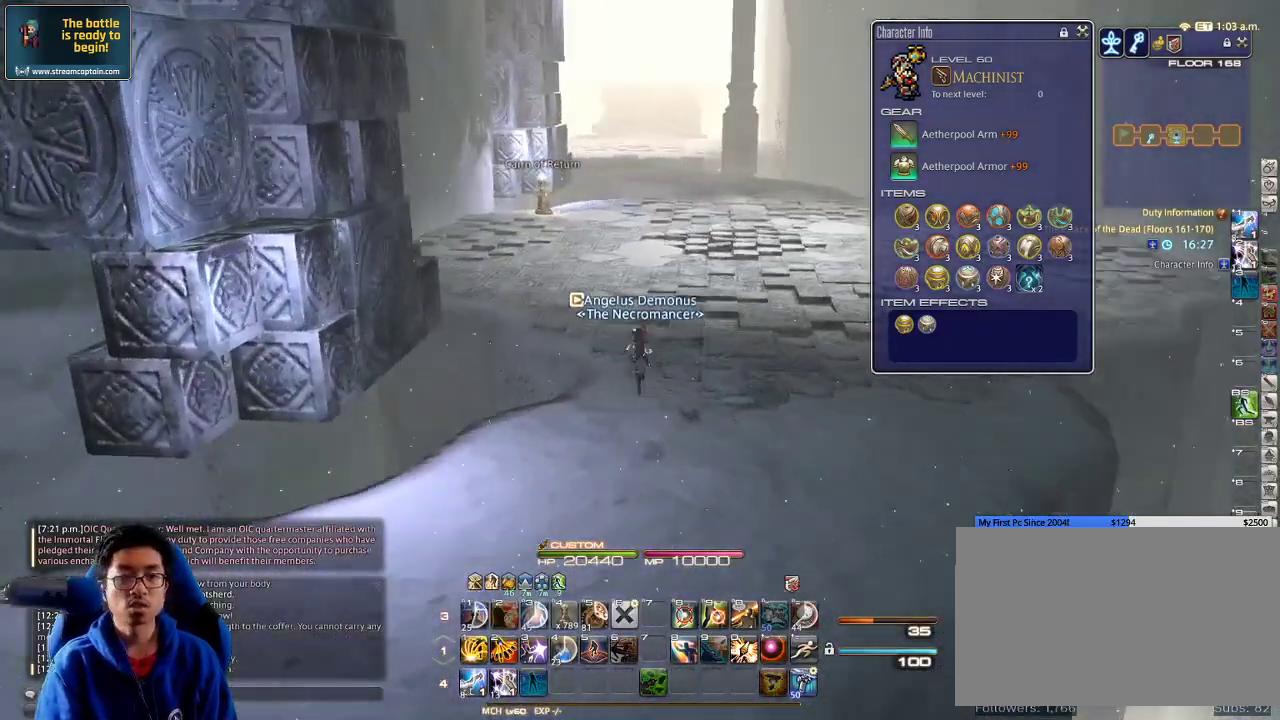
{"keys": ["p", "w"], "events": [[100, "backspace", "down"], [166, "backspace", "up"], [266, "a", "down"], [266, "p", "down"], [433, "a", "up"]]}
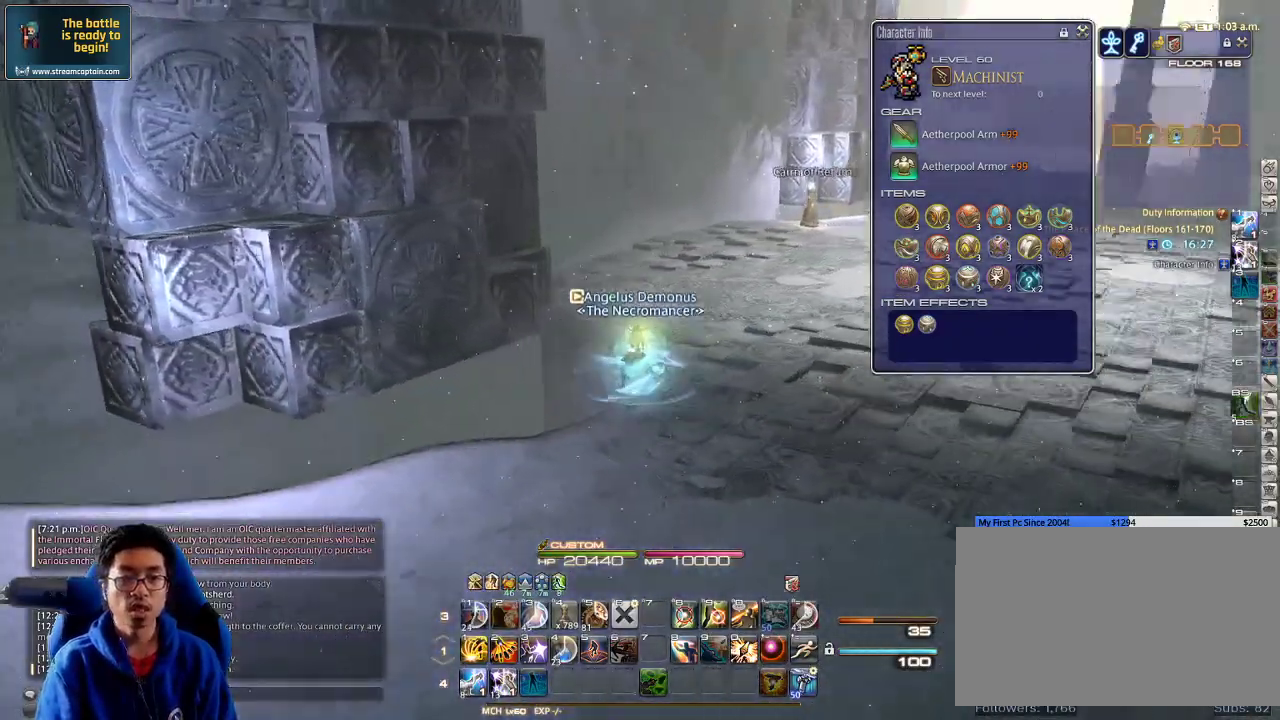
{"keys": ["w"], "events": [[100, "p", "up"], [233, "lbracket", "down"], [366, "lbracket", "up"]]}
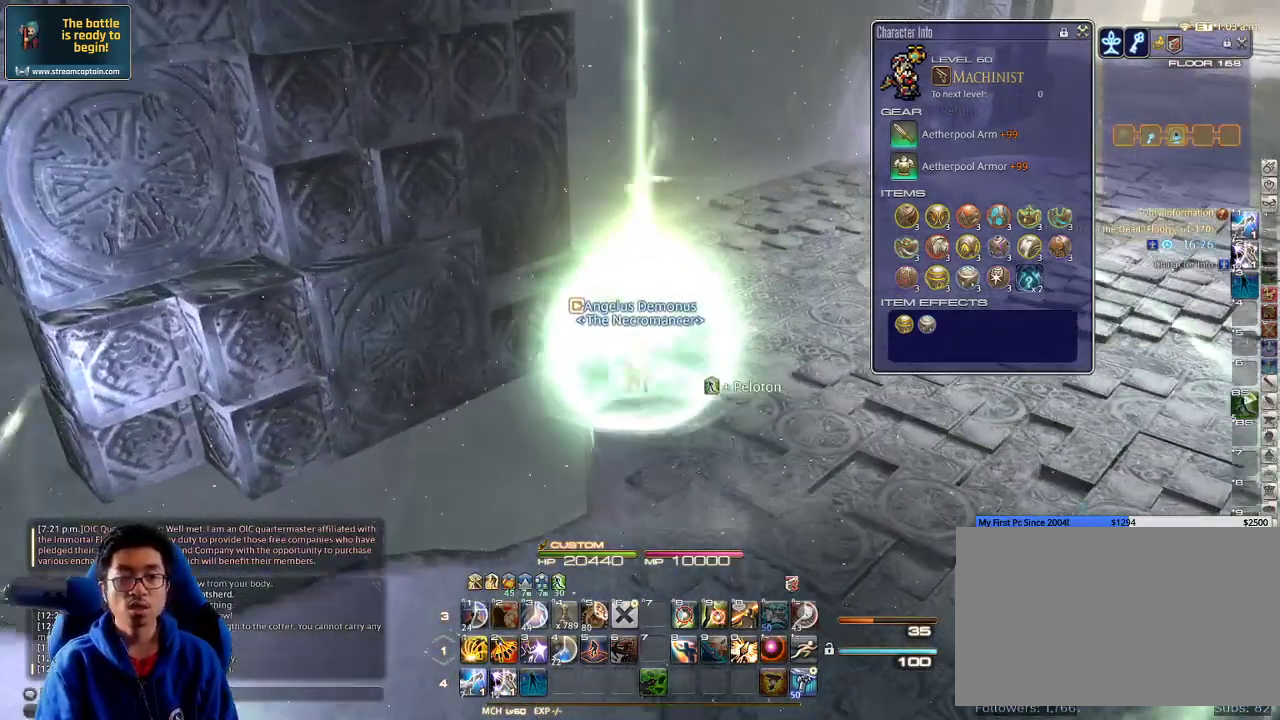
{"keys": ["w"], "events": []}
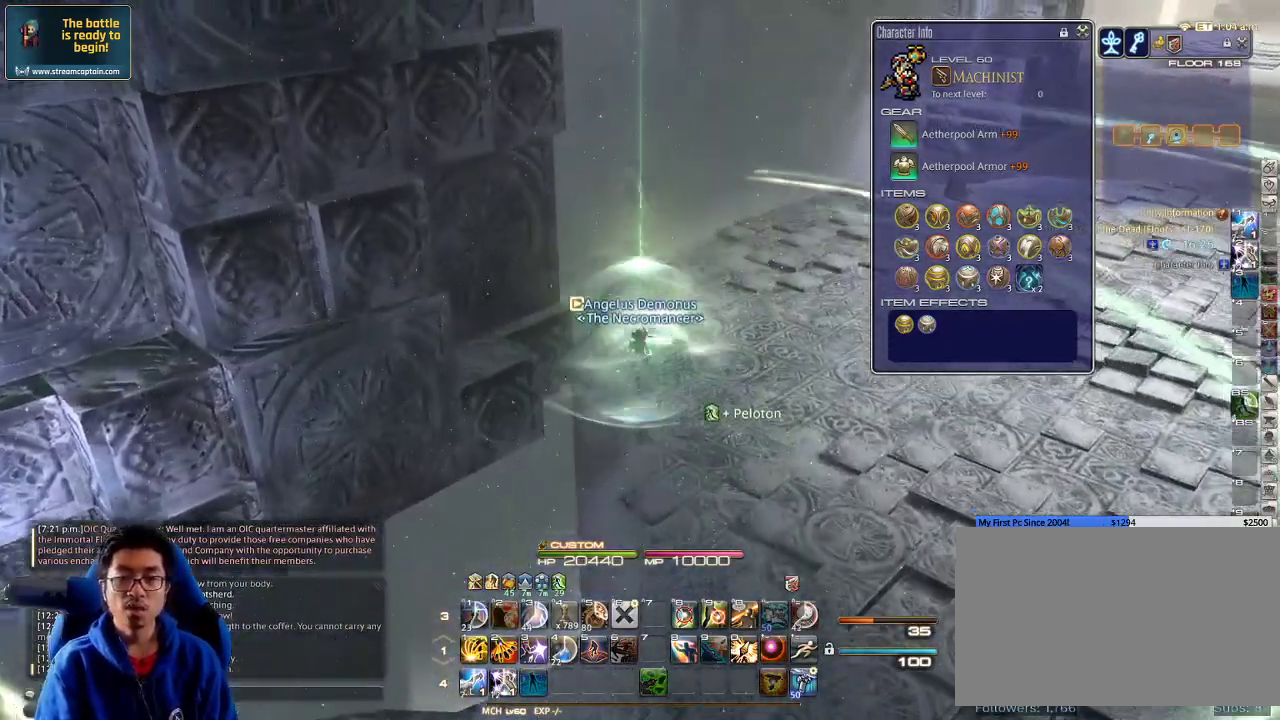
{"keys": ["w"], "events": [[133, "a", "down"], [200, "a", "up"]]}